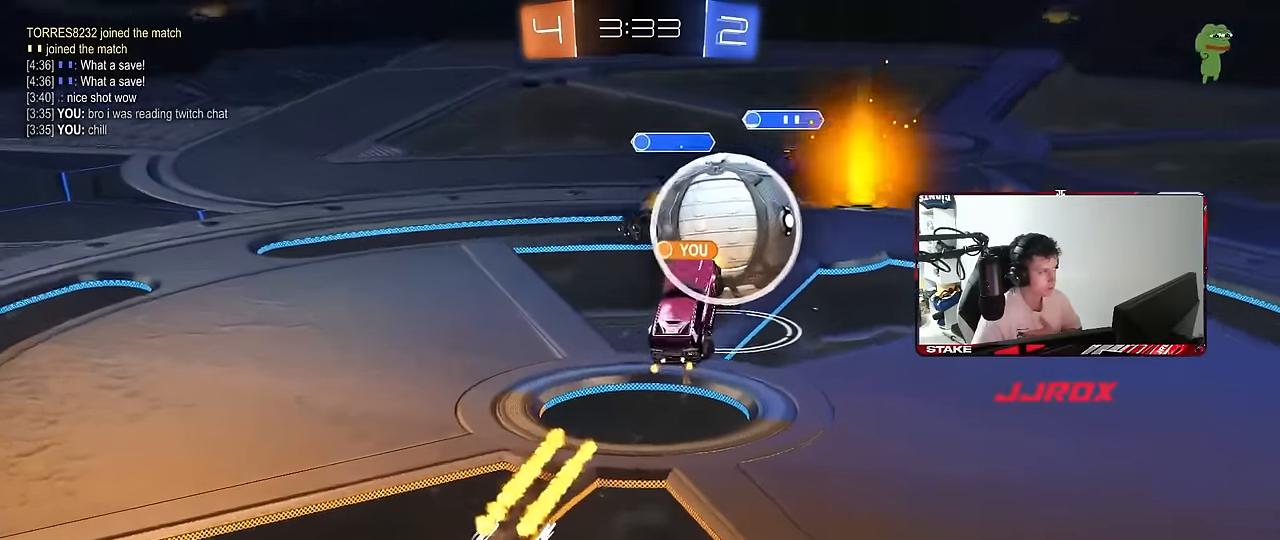
Gameplay with keyboard and mouse; each line is a JSON object with the keys and mouse buttons held at the frame after it. "events" lists presses ("down") and releases ("up") of "1", "2", "3", "4", "5", "a", "alt", "c", "caps_lock", "ctrl", "d", "e", "f", "g", "q", "r", "s", "shift", "space", "t", "tab", "v", "w", "x", "z", "mouse_left", "mouse_wheel" and "mouse_right" between this image and that frame as [ms after this image, input, new state], when the widget could be followed in between. "mouse_left", "mouse_wheel", "mouse_right" = the "left", "wheel", "right" buttons of the "mouse" list. No other keys are recorded. "wheel" means that the mouse wheel is clicked or scrolled. "mouse_move" is the direction in which the mouse moves at that frame (one of eight, or "still"), when it could be read.
{"keys": [], "mouse": [], "mouse_move": "still", "events": [[217, "mouse_right", "up"]]}
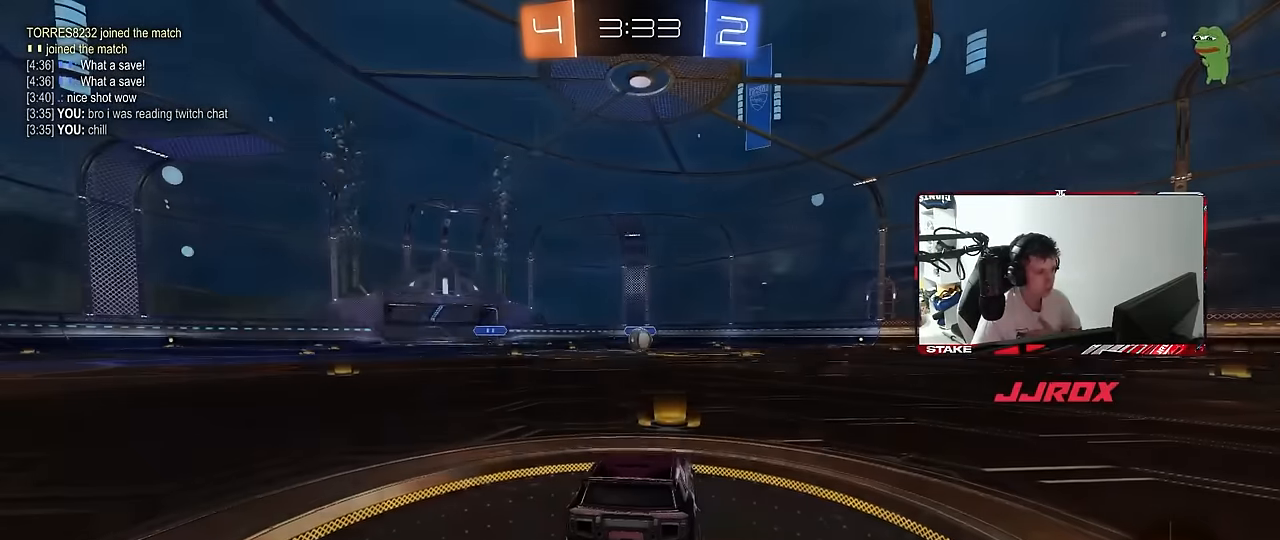
{"keys": [], "mouse": [], "mouse_move": "still", "events": [[184, "mouse_right", "down"], [367, "mouse_right", "up"]]}
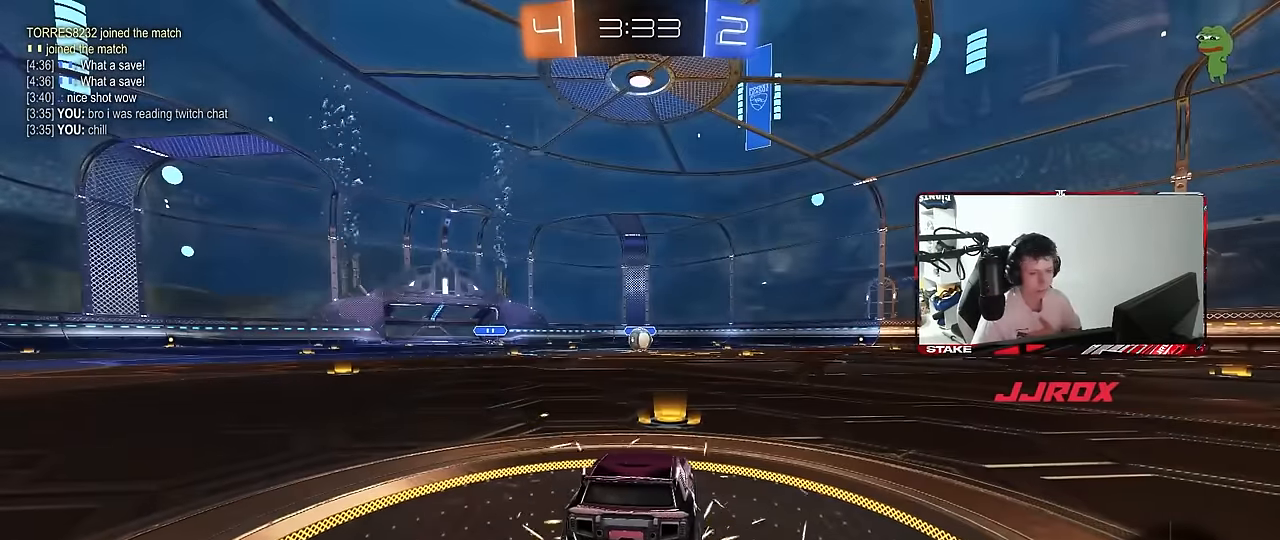
{"keys": [], "mouse": [], "mouse_move": "still", "events": []}
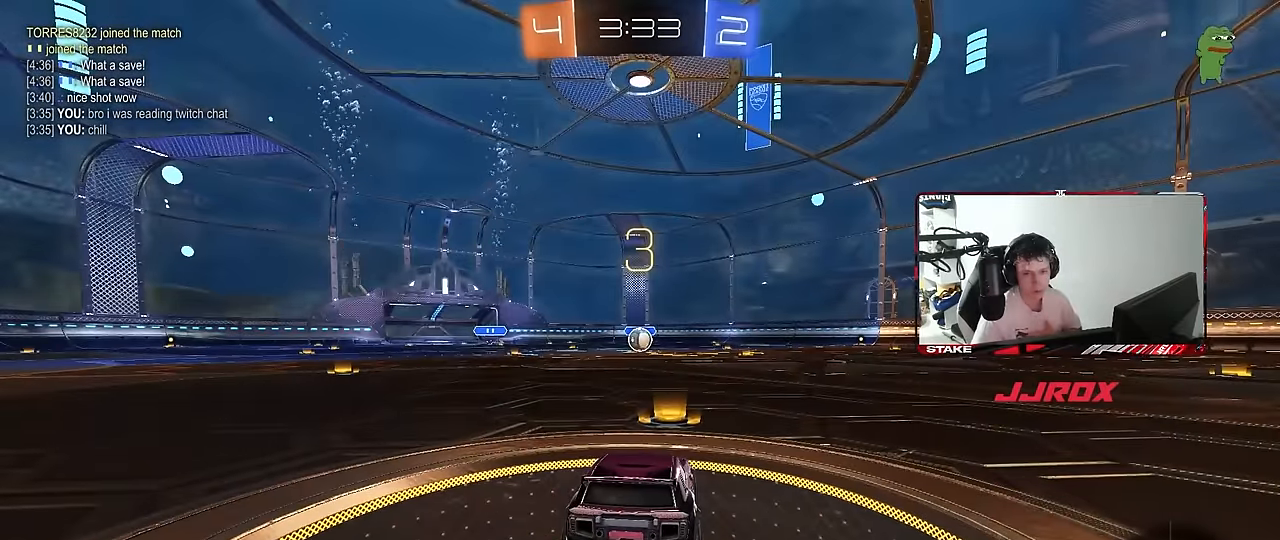
{"keys": [], "mouse": [], "mouse_move": "up", "events": [[217, "mouse_wheel", "down"], [334, "mouse_wheel", "up"]]}
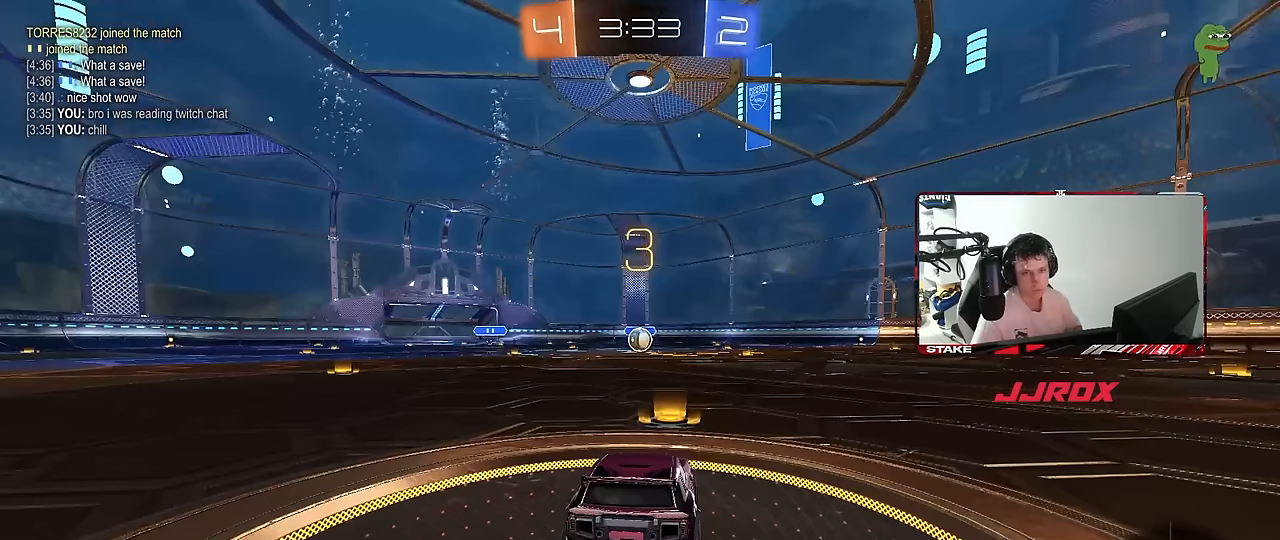
{"keys": [], "mouse": ["left"], "mouse_move": "down", "events": [[34, "mouse_left", "down"]]}
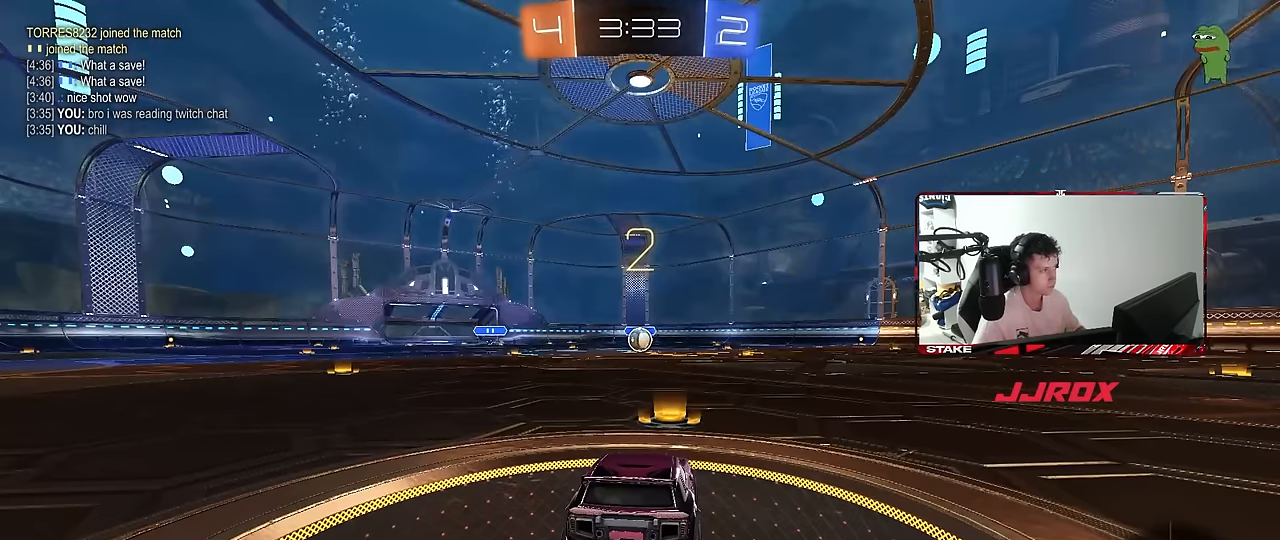
{"keys": ["w"], "mouse": ["left"], "mouse_move": "down-right", "events": [[150, "tab", "down"], [384, "w", "down"], [484, "tab", "up"]]}
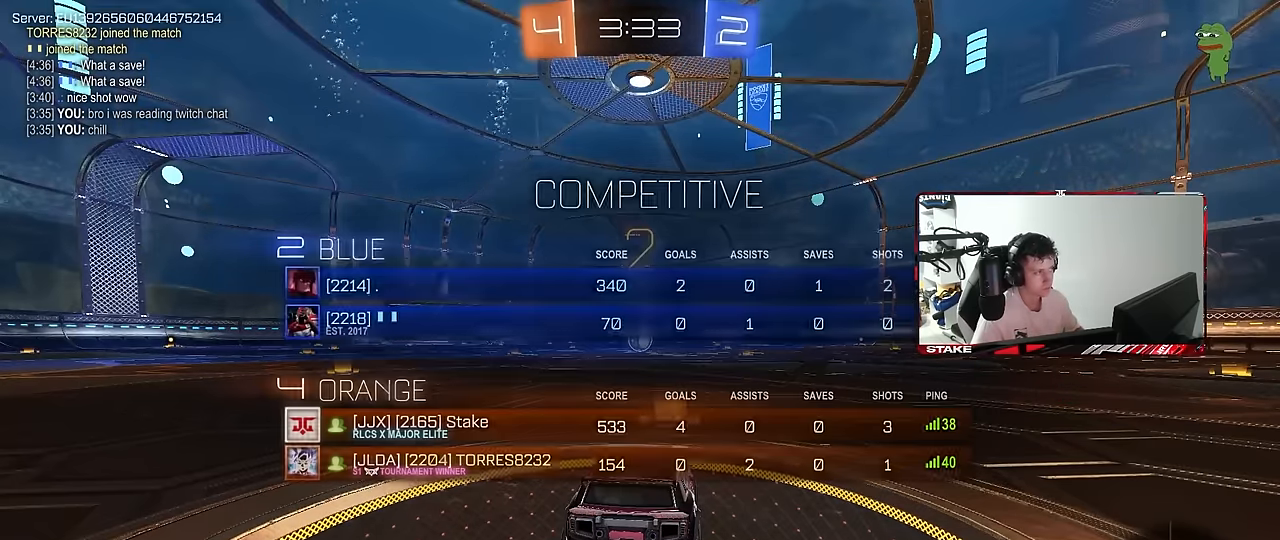
{"keys": ["w"], "mouse": ["left"], "mouse_move": "left", "events": []}
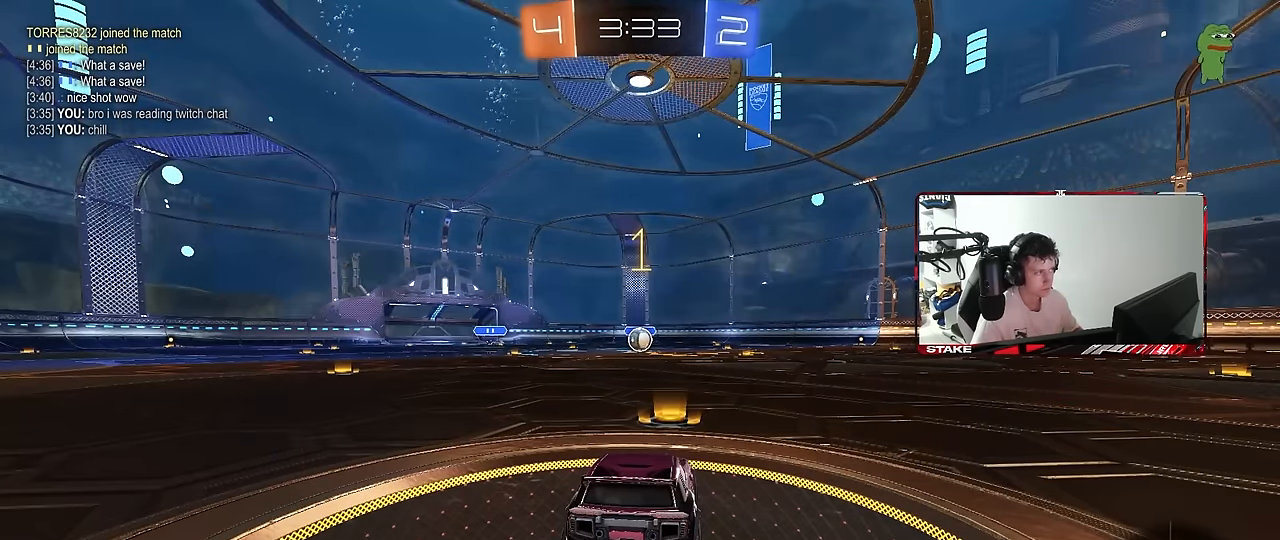
{"keys": ["w"], "mouse": ["left"], "mouse_move": "still", "events": []}
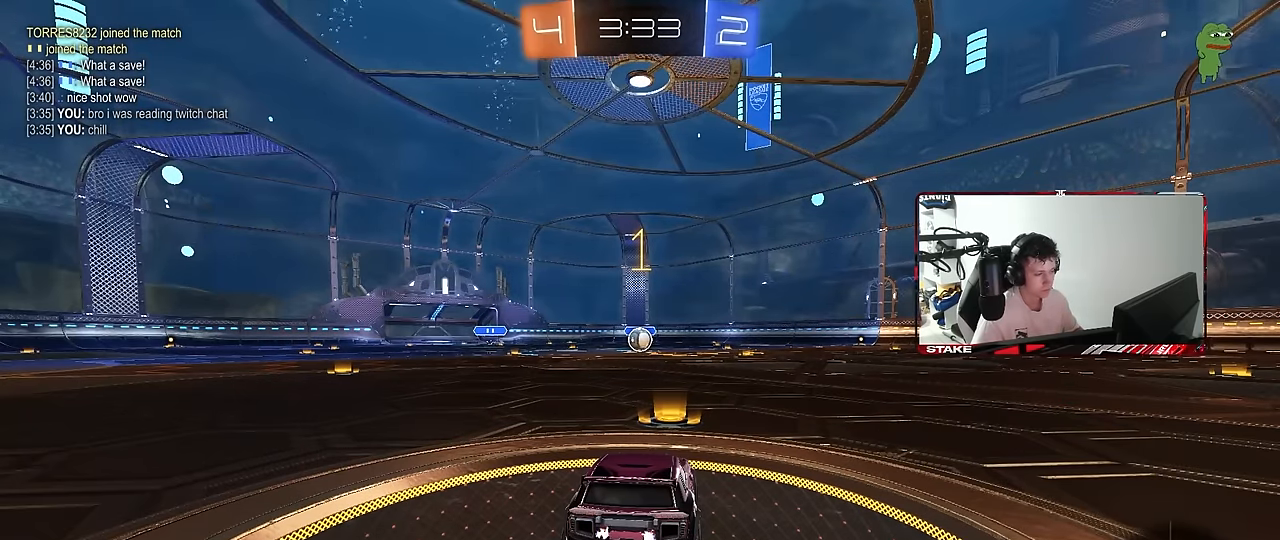
{"keys": ["w"], "mouse": ["left"], "mouse_move": "still", "events": []}
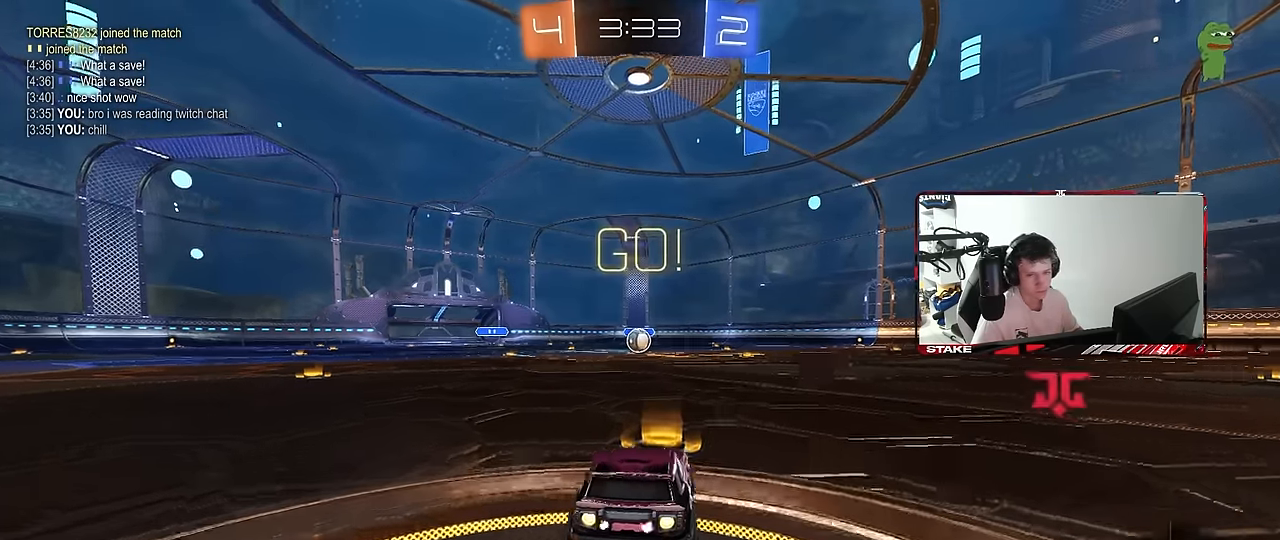
{"keys": ["a", "s", "shift"], "mouse": ["left"], "mouse_move": "up-right", "events": [[34, "d", "down"], [67, "mouse_right", "down"], [117, "d", "up"], [167, "a", "down"], [167, "mouse_right", "up"], [167, "shift", "down"], [200, "mouse_right", "down"], [200, "s", "down"], [200, "w", "up"], [300, "mouse_right", "up"]]}
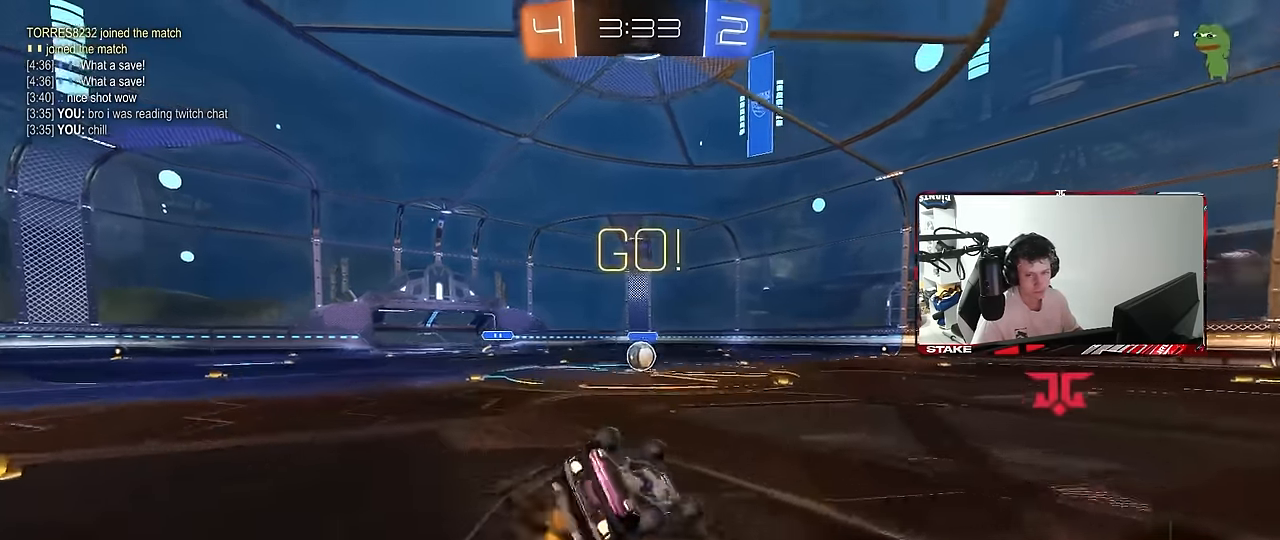
{"keys": ["a", "s"], "mouse": ["left"], "mouse_move": "still", "events": [[184, "s", "up"], [234, "s", "down"], [500, "shift", "up"]]}
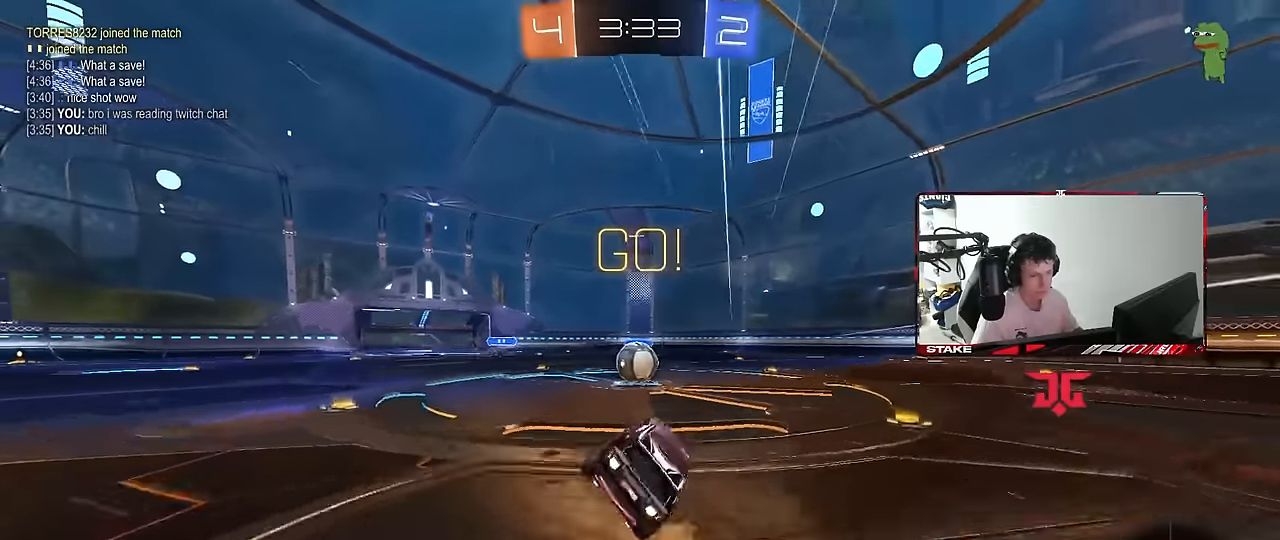
{"keys": ["a", "d", "w"], "mouse": ["left", "right"], "mouse_move": "down-left", "events": [[50, "mouse_left", "up"], [50, "s", "up"], [150, "a", "up"], [334, "w", "down"], [384, "mouse_left", "down"], [384, "mouse_right", "down"], [434, "a", "down"], [467, "d", "down"]]}
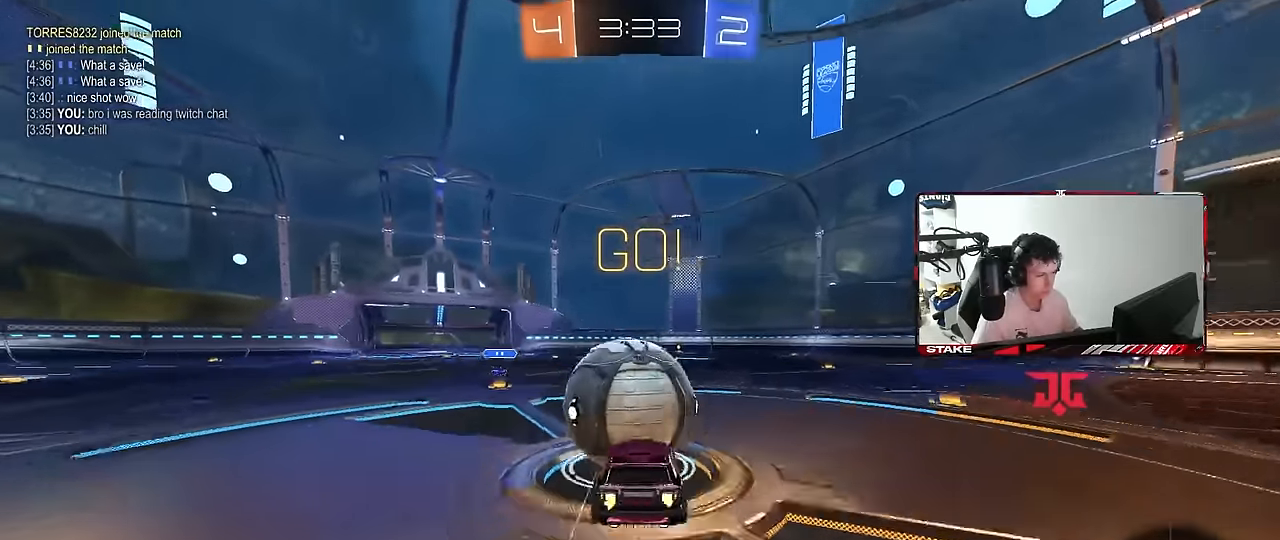
{"keys": ["d", "shift"], "mouse": [], "mouse_move": "still", "events": [[17, "a", "up"], [67, "shift", "down"], [217, "mouse_left", "up"], [217, "s", "down"], [217, "w", "up"], [300, "mouse_right", "up"], [484, "s", "up"]]}
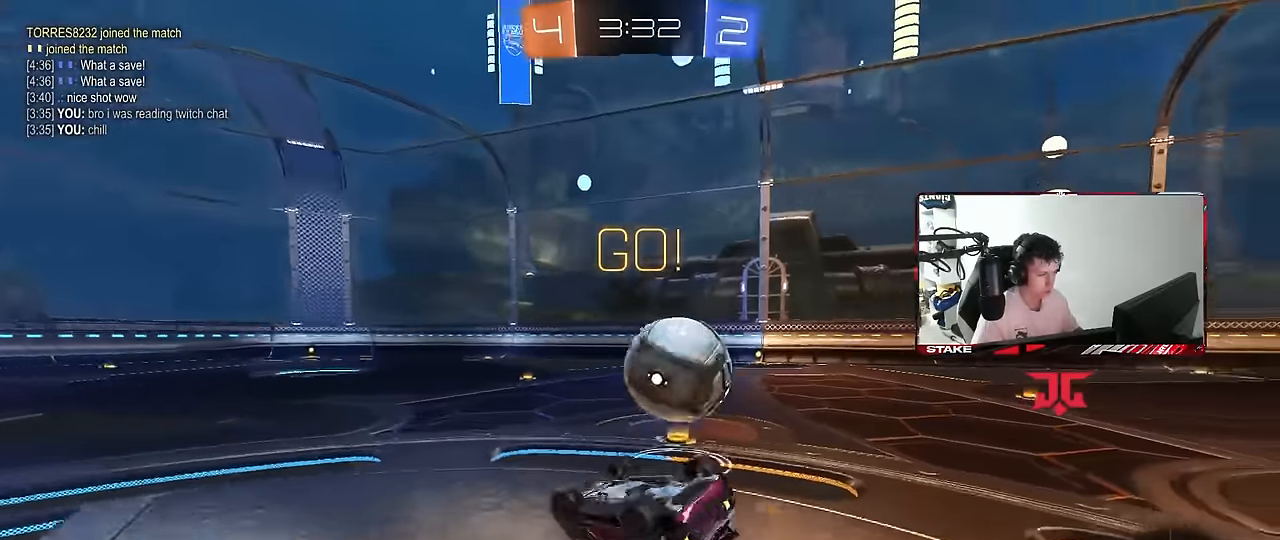
{"keys": [], "mouse": [], "mouse_move": "still", "events": [[367, "shift", "up"], [417, "d", "up"]]}
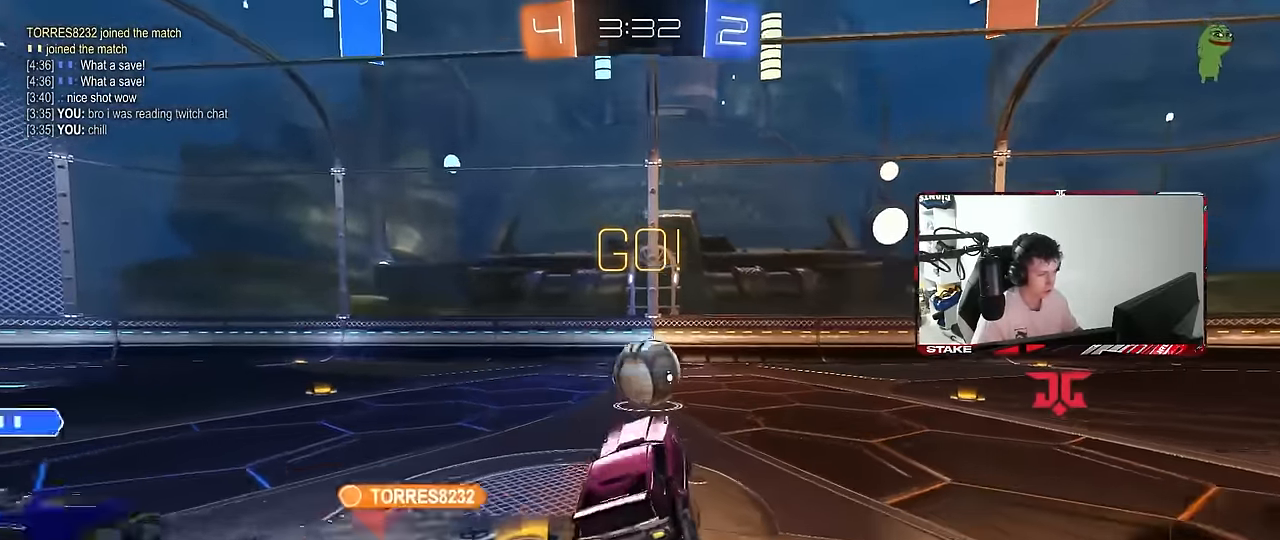
{"keys": ["d", "w"], "mouse": [], "mouse_move": "still", "events": [[150, "d", "down"], [150, "w", "down"]]}
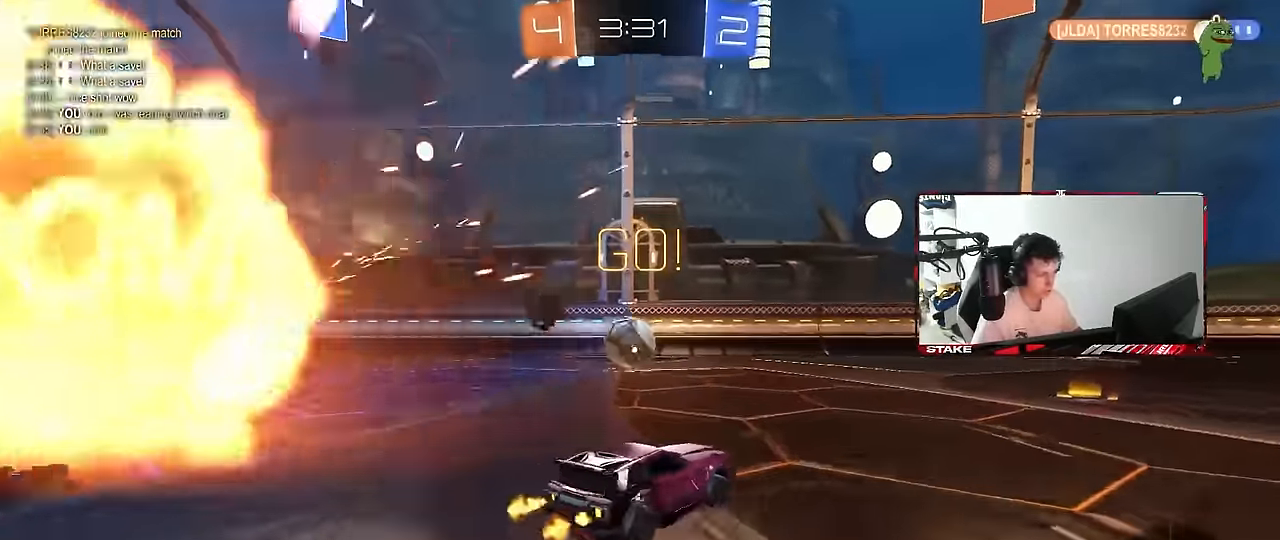
{"keys": ["d", "s", "shift"], "mouse": ["left"], "mouse_move": "still", "events": [[17, "d", "up"], [67, "a", "down"], [117, "mouse_left", "down"], [117, "mouse_right", "down"], [167, "a", "up"], [167, "d", "down"], [217, "mouse_right", "up"], [217, "shift", "down"], [250, "mouse_right", "down"], [300, "s", "down"], [300, "w", "up"], [500, "mouse_right", "up"]]}
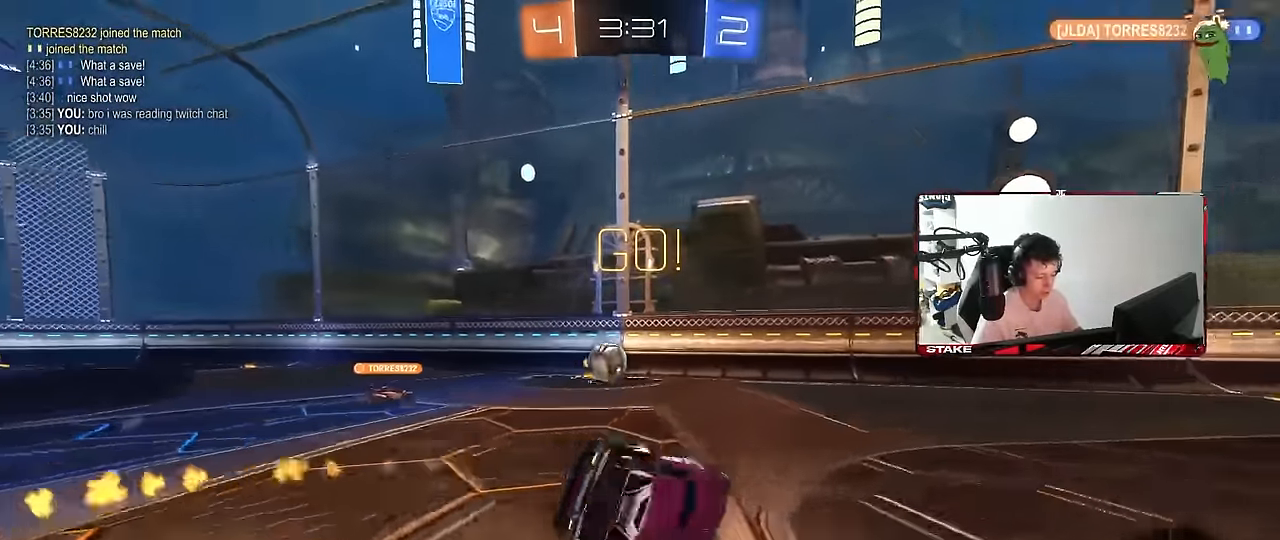
{"keys": ["d", "s", "shift", "space"], "mouse": ["left"], "mouse_move": "still", "events": [[234, "s", "up"], [317, "s", "down"], [317, "space", "down"]]}
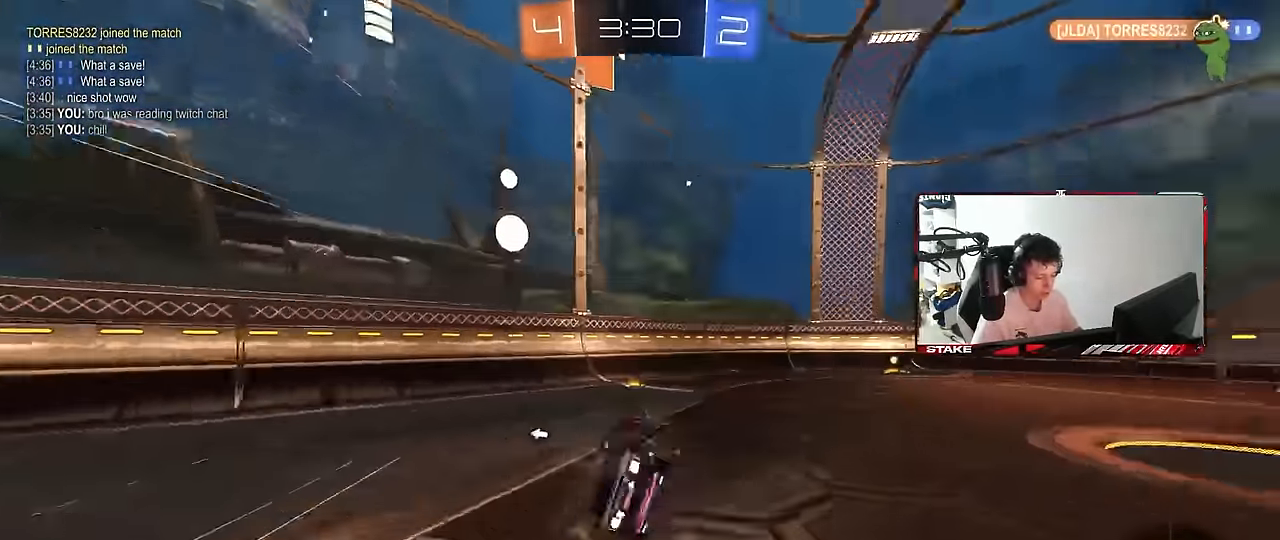
{"keys": ["d", "w"], "mouse": [], "mouse_move": "still", "events": [[50, "s", "up"], [50, "shift", "up"], [50, "space", "up"], [150, "d", "up"], [234, "mouse_left", "up"], [234, "w", "down"], [284, "d", "down"]]}
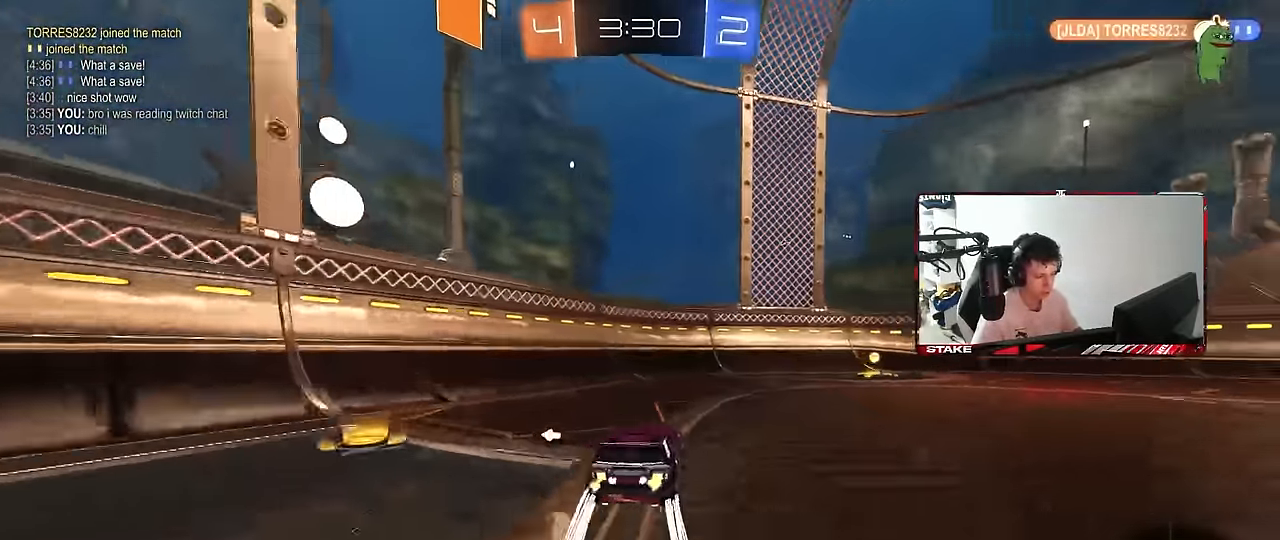
{"keys": ["d", "shift", "w"], "mouse": ["left"], "mouse_move": "still", "events": [[117, "mouse_left", "down"], [117, "space", "down"], [267, "d", "up"], [267, "space", "up"], [400, "mouse_left", "up"], [450, "d", "down"], [500, "mouse_left", "down"], [500, "shift", "down"]]}
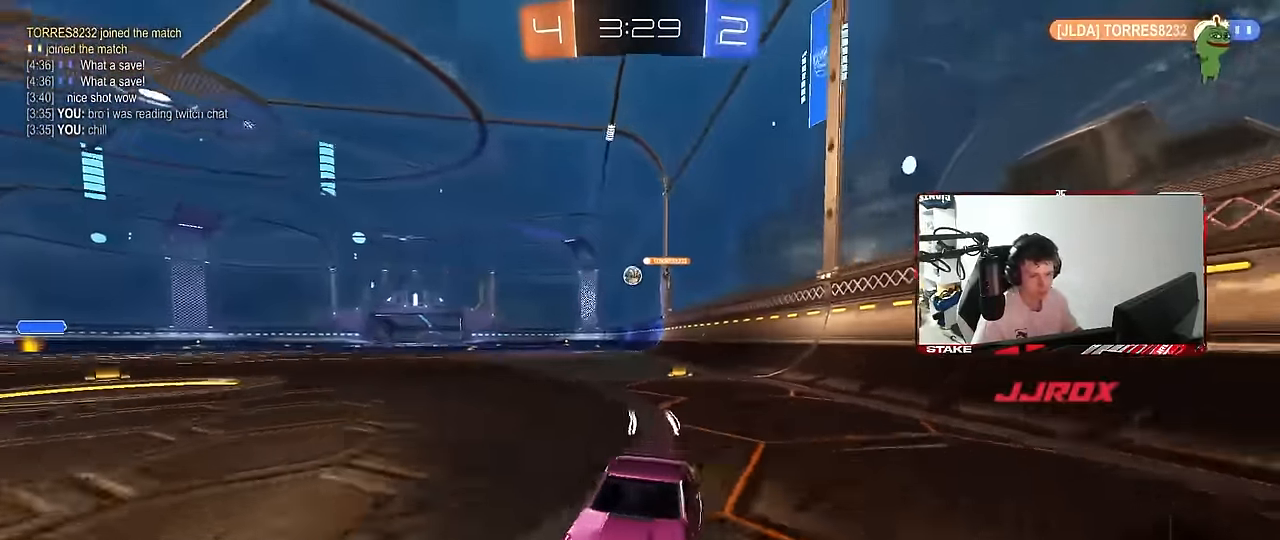
{"keys": [], "mouse": [], "mouse_move": "still", "events": [[134, "shift", "up"], [184, "mouse_left", "up"], [417, "d", "up"], [467, "w", "up"]]}
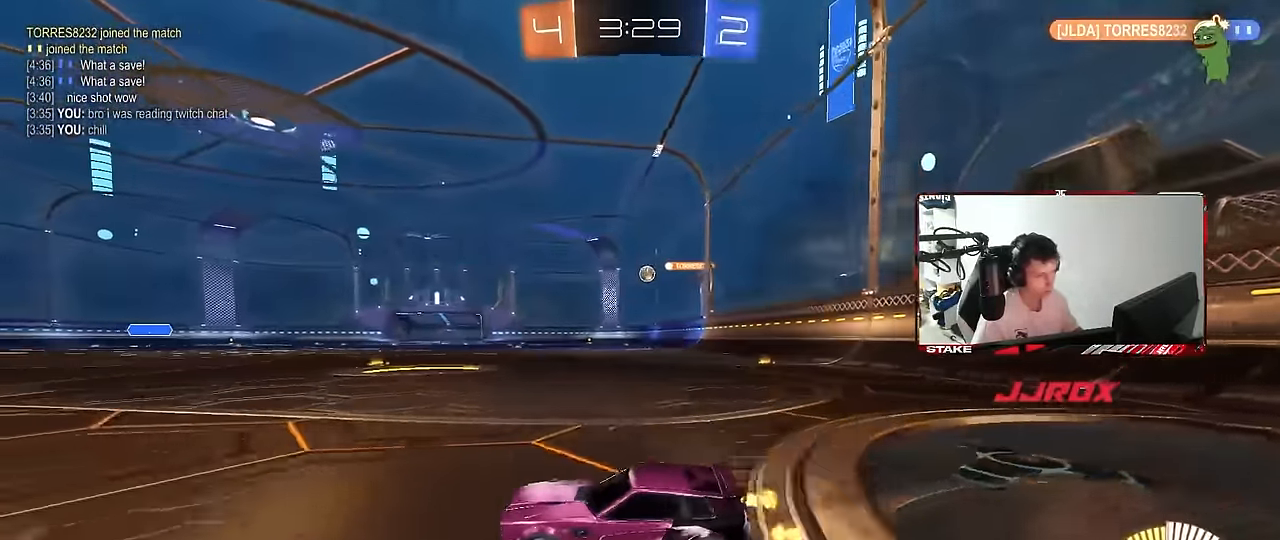
{"keys": ["d", "w"], "mouse": ["left"], "mouse_move": "still", "events": [[150, "d", "down"], [200, "shift", "down"], [234, "w", "down"], [284, "shift", "up"], [434, "mouse_left", "down"]]}
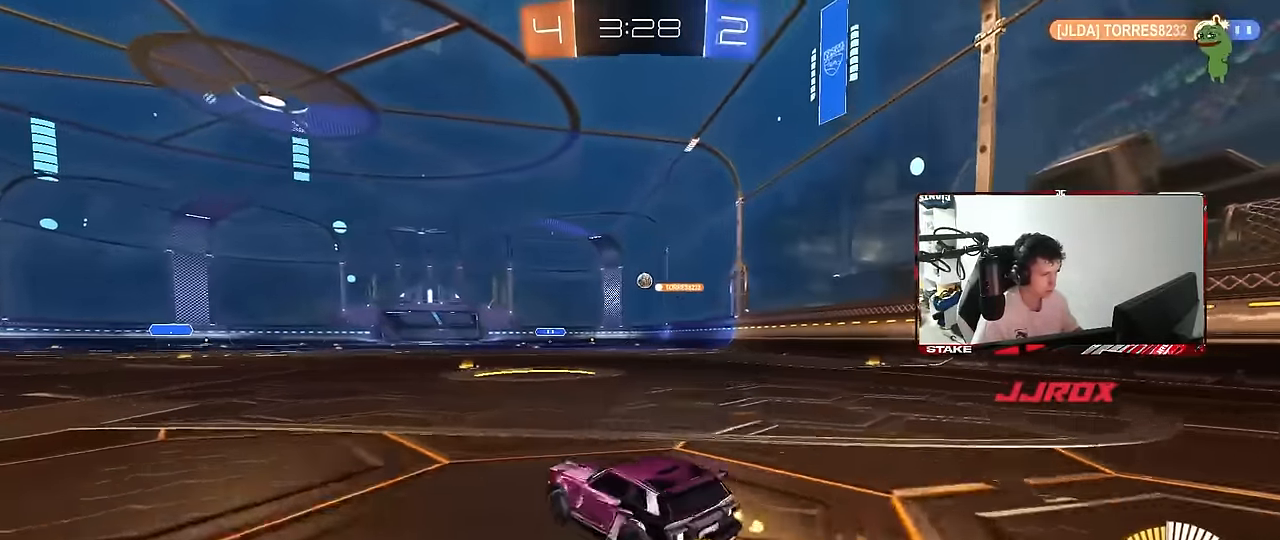
{"keys": ["d"], "mouse": ["left"], "mouse_move": "still", "events": [[117, "mouse_left", "up"], [167, "d", "up"], [167, "mouse_right", "down"], [217, "a", "down"], [234, "mouse_right", "up"], [300, "a", "up"], [350, "mouse_left", "down"], [350, "w", "up"], [484, "d", "down"]]}
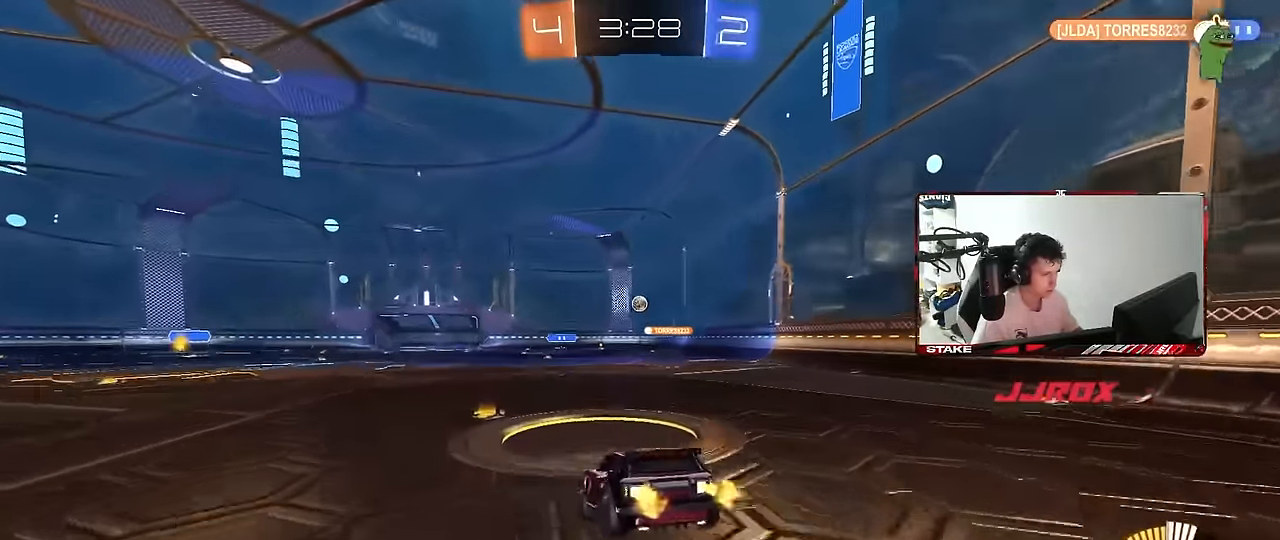
{"keys": [], "mouse": [], "mouse_move": "still", "events": [[34, "s", "down"], [84, "mouse_left", "up"], [134, "a", "down"], [134, "d", "up"], [267, "d", "down"], [317, "a", "up"], [367, "d", "up"], [367, "s", "up"]]}
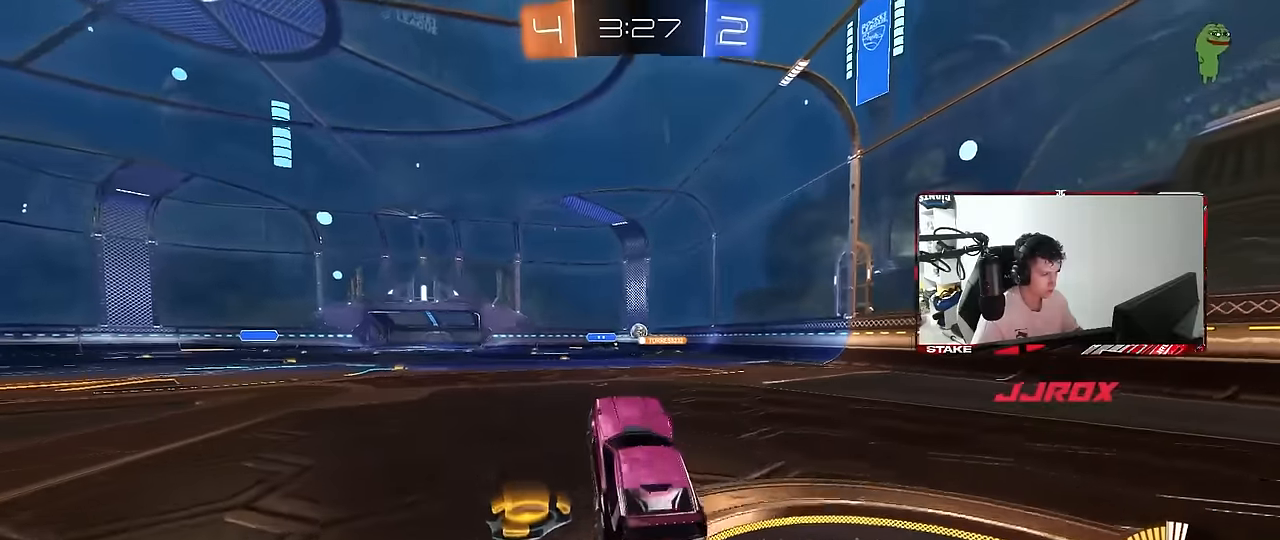
{"keys": ["a", "w"], "mouse": [], "mouse_move": "still", "events": [[50, "w", "down"], [150, "mouse_right", "down"], [284, "mouse_right", "up"], [434, "a", "down"]]}
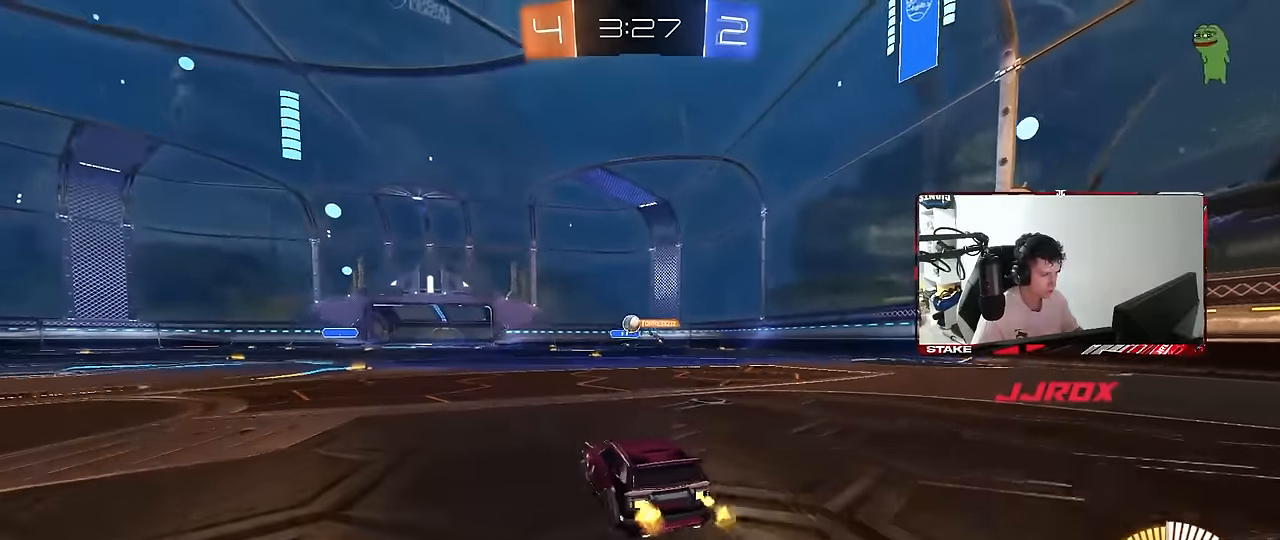
{"keys": ["w"], "mouse": [], "mouse_move": "still", "events": [[67, "mouse_left", "down"], [217, "a", "up"], [350, "mouse_left", "up"]]}
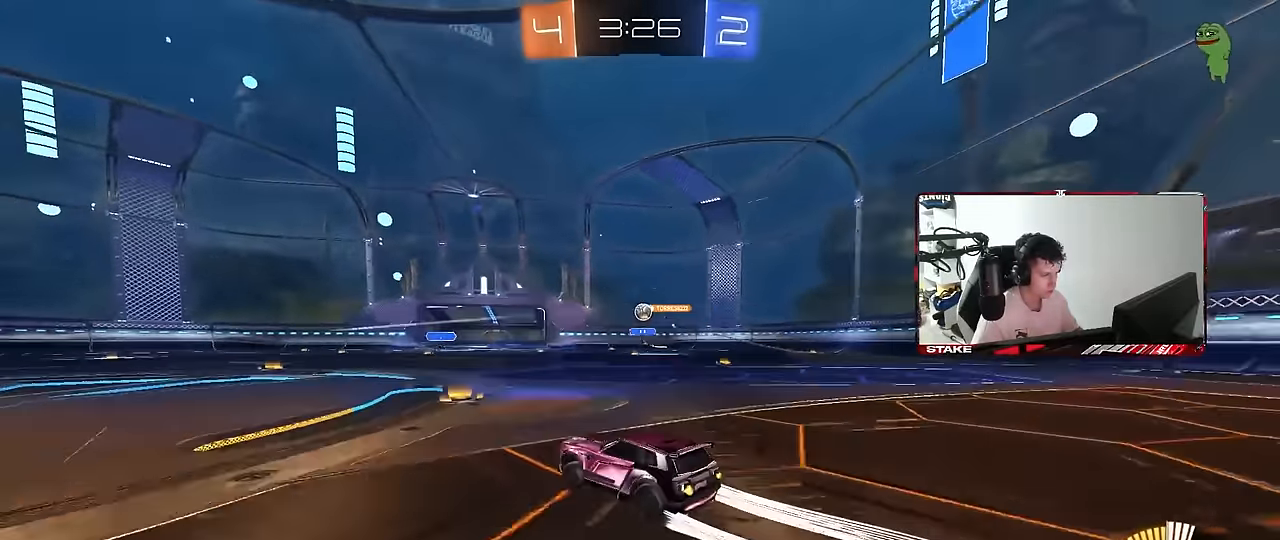
{"keys": [], "mouse": [], "mouse_move": "still", "events": [[134, "a", "down"], [234, "a", "up"], [367, "d", "down"], [467, "d", "up"], [467, "w", "up"]]}
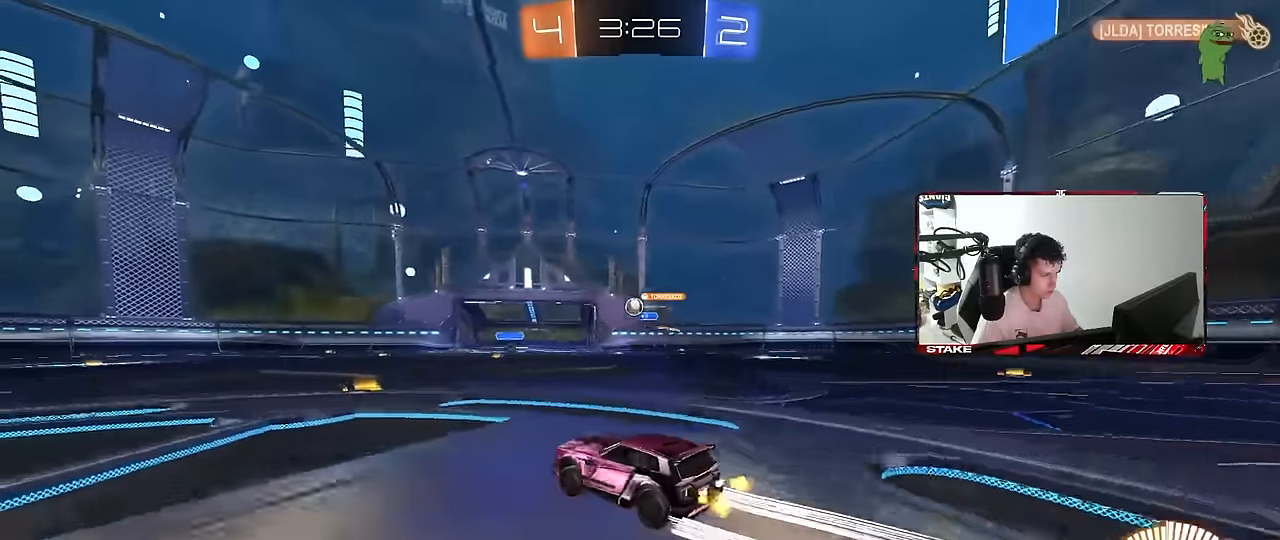
{"keys": ["d", "s"], "mouse": [], "mouse_move": "still", "events": [[234, "w", "down"], [284, "d", "down"], [334, "w", "up"], [434, "s", "down"]]}
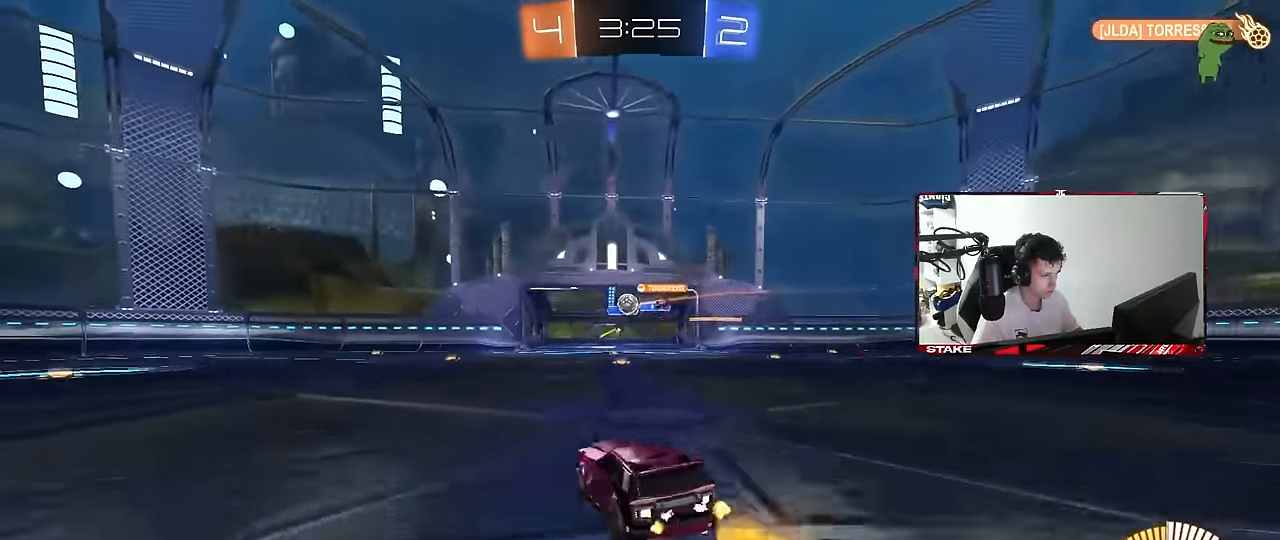
{"keys": ["d", "s"], "mouse": ["right"], "mouse_move": "down-left", "events": [[117, "d", "up"], [117, "s", "up"], [167, "a", "down"], [300, "d", "down"], [300, "s", "down"], [350, "a", "up"], [400, "s", "up"], [450, "mouse_right", "down"], [500, "s", "down"]]}
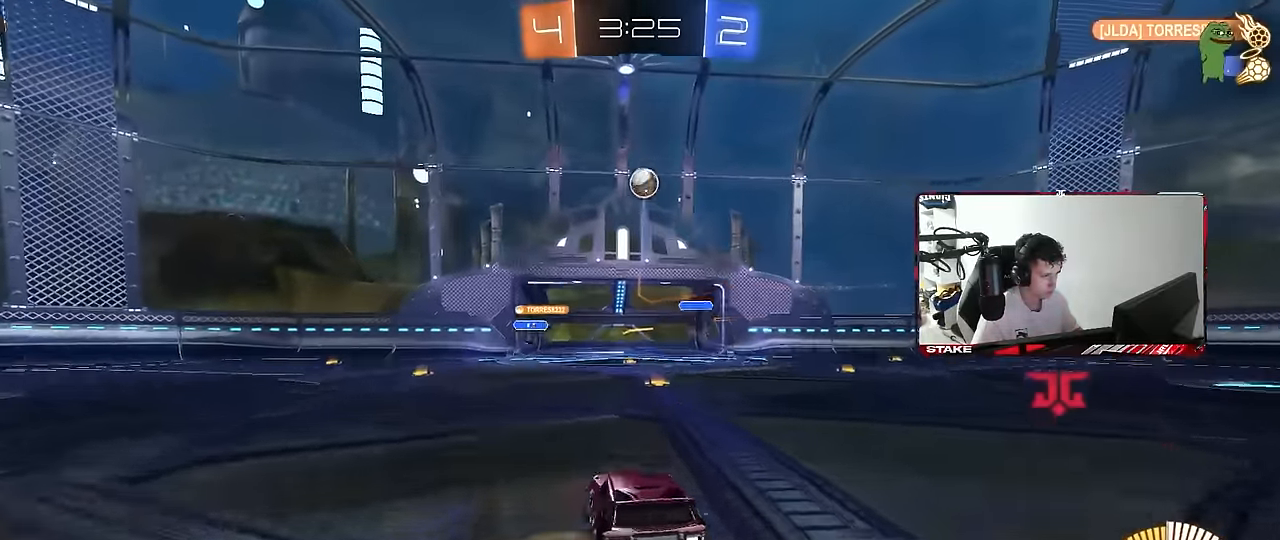
{"keys": ["a", "shift"], "mouse": ["left"], "mouse_move": "still", "events": [[184, "d", "up"], [184, "s", "up"], [267, "s", "down"], [317, "a", "down"], [317, "mouse_left", "down"], [367, "shift", "down"], [467, "mouse_right", "up"], [467, "s", "up"]]}